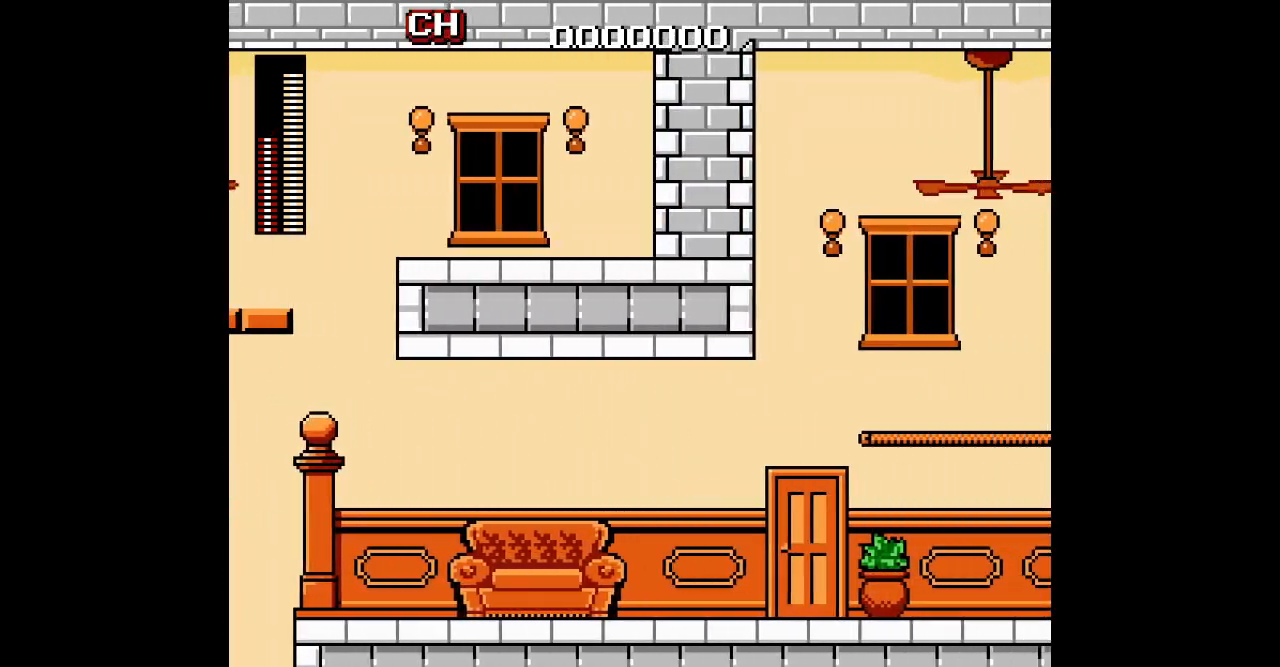
Gameplay with a controller (Xbox layout); each line is a JSON object with the inputs held at the frame after it (dt_ms = milliseconds from this image to that frame). "events" lists button and stick changes between this image and that frame as [ms after this image, input, new state], when the widget could be followed in between. Not read: DPAD_UP HOME L2 L3 R2 SELECT START left_stick right_stick.
{"dt_ms": 500, "buttons": ["DPAD_DOWN", "DPAD_RIGHT"], "events": []}
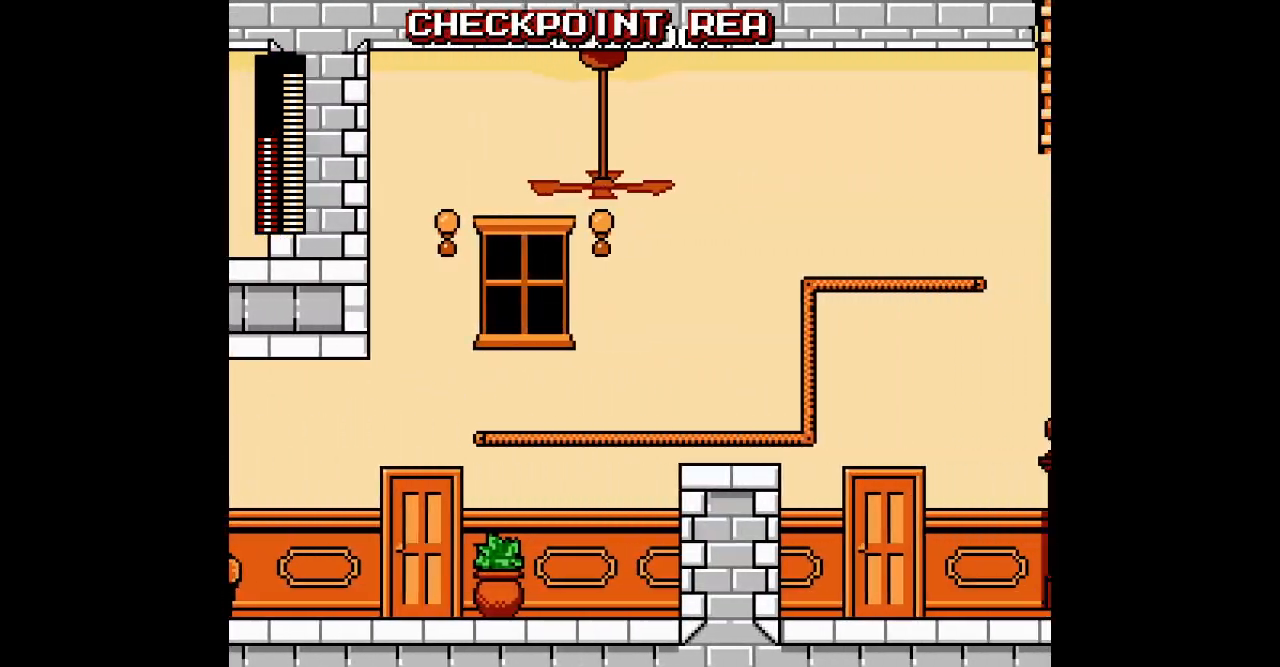
{"dt_ms": 1000, "buttons": ["DPAD_RIGHT"]}
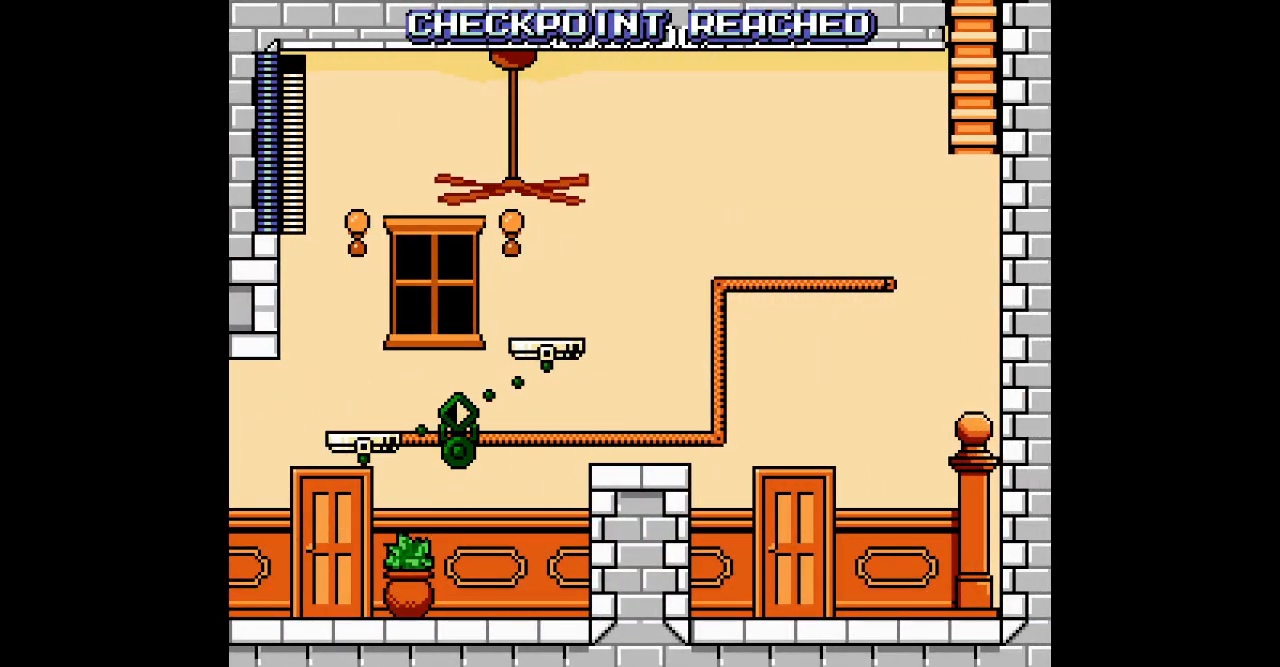
{"dt_ms": 1000, "buttons": ["DPAD_RIGHT"]}
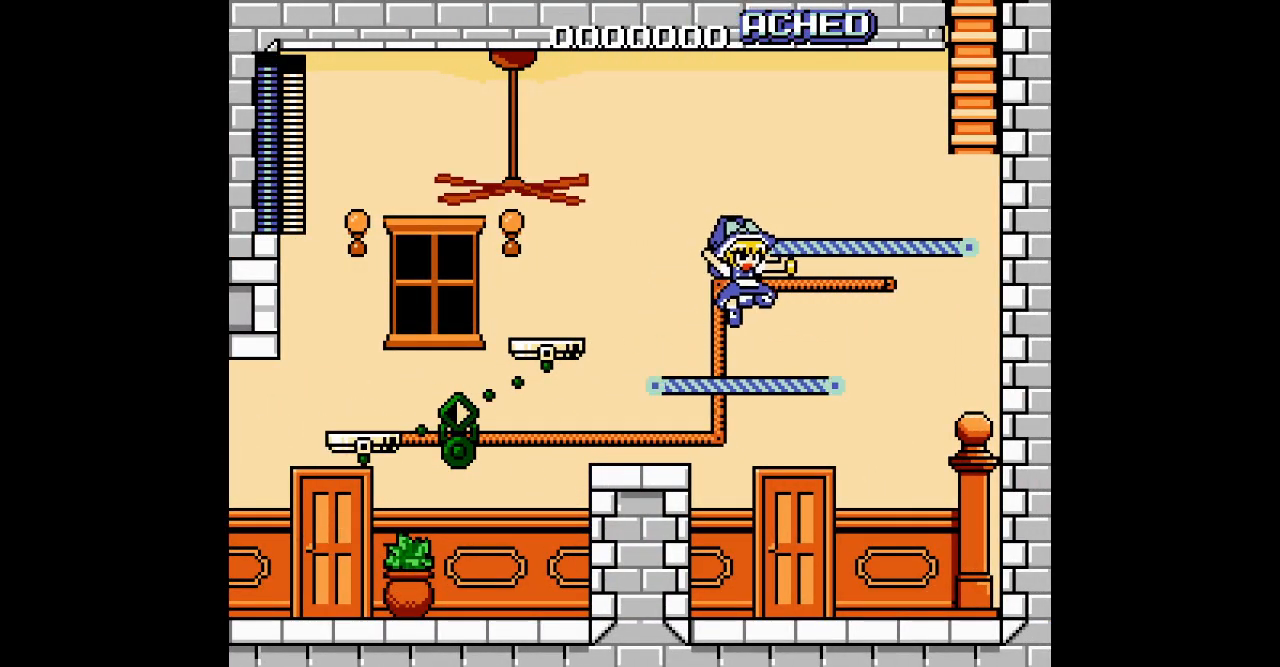
{"dt_ms": 500, "buttons": ["DPAD_RIGHT"], "events": [[183, "R3", "down"], [433, "R3", "up"]]}
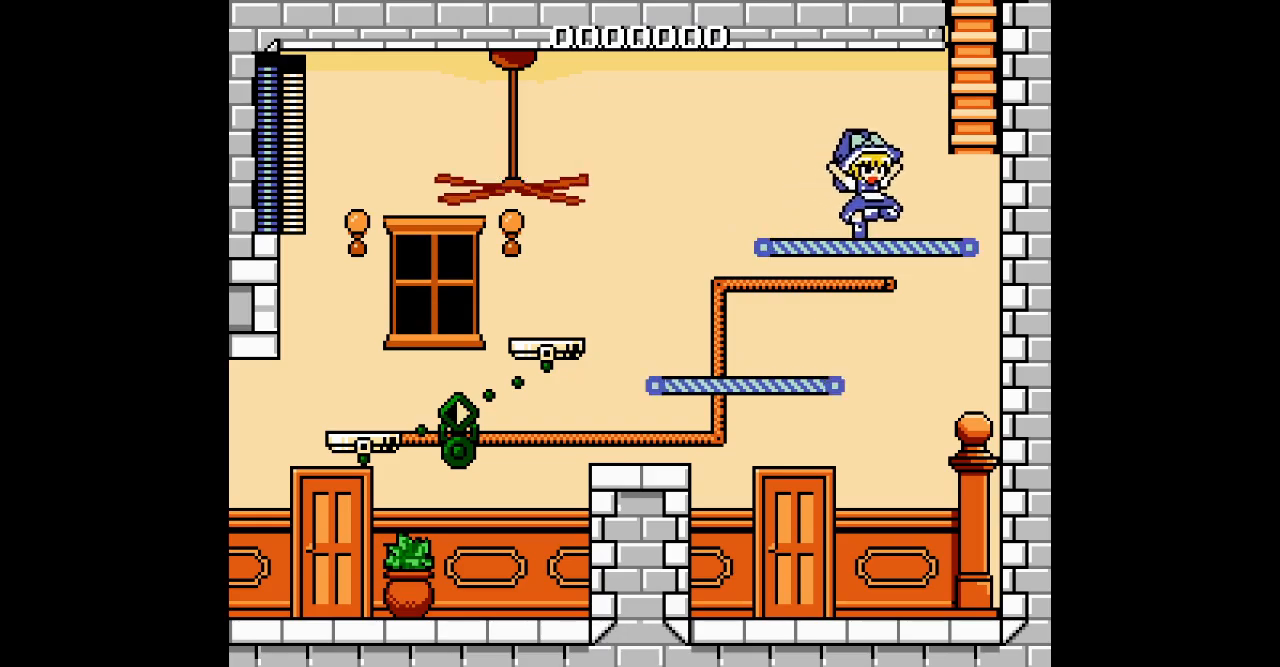
{"dt_ms": 500, "buttons": [], "events": [[233, "R3", "down"], [483, "DPAD_RIGHT", "up"], [500, "R3", "up"]]}
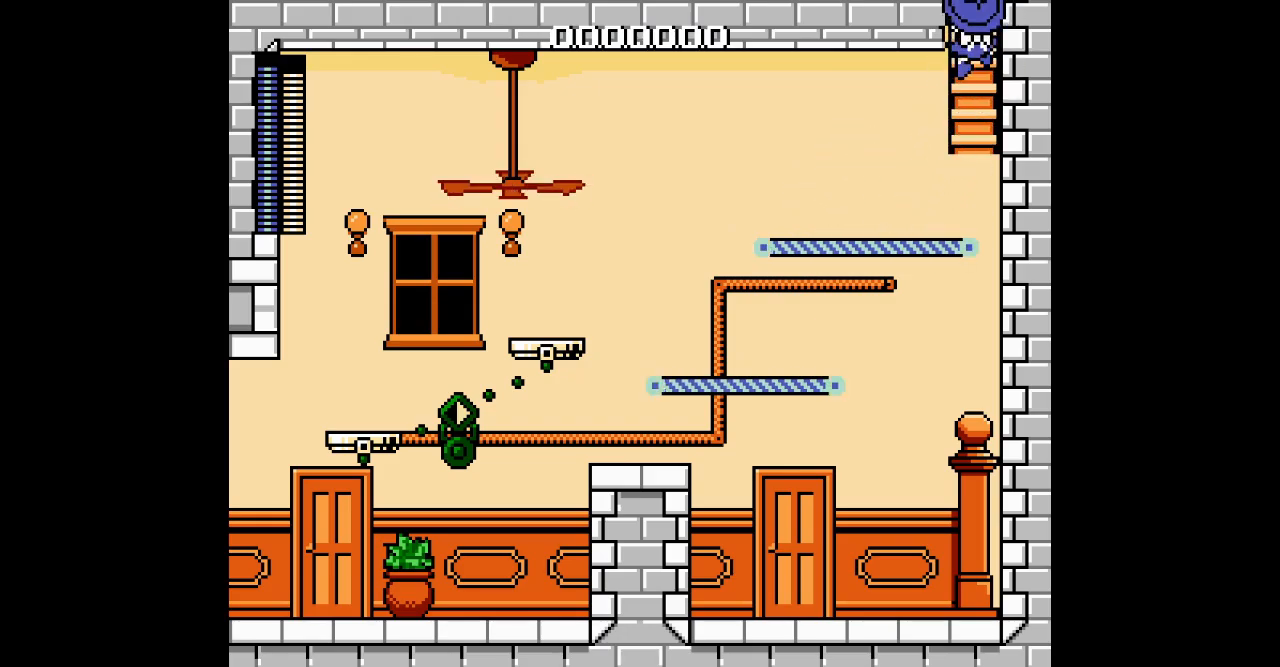
{"dt_ms": 500, "buttons": ["DPAD_LEFT"], "events": [[133, "DPAD_LEFT", "down"]]}
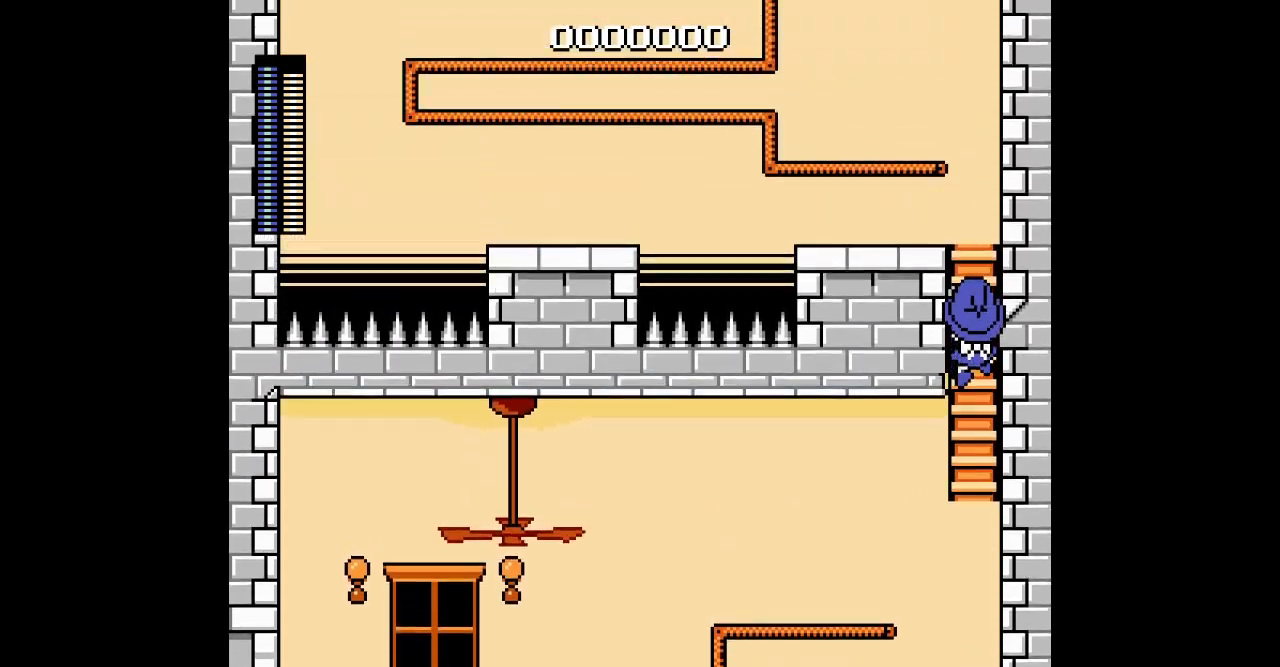
{"dt_ms": 500, "buttons": ["DPAD_LEFT"], "events": []}
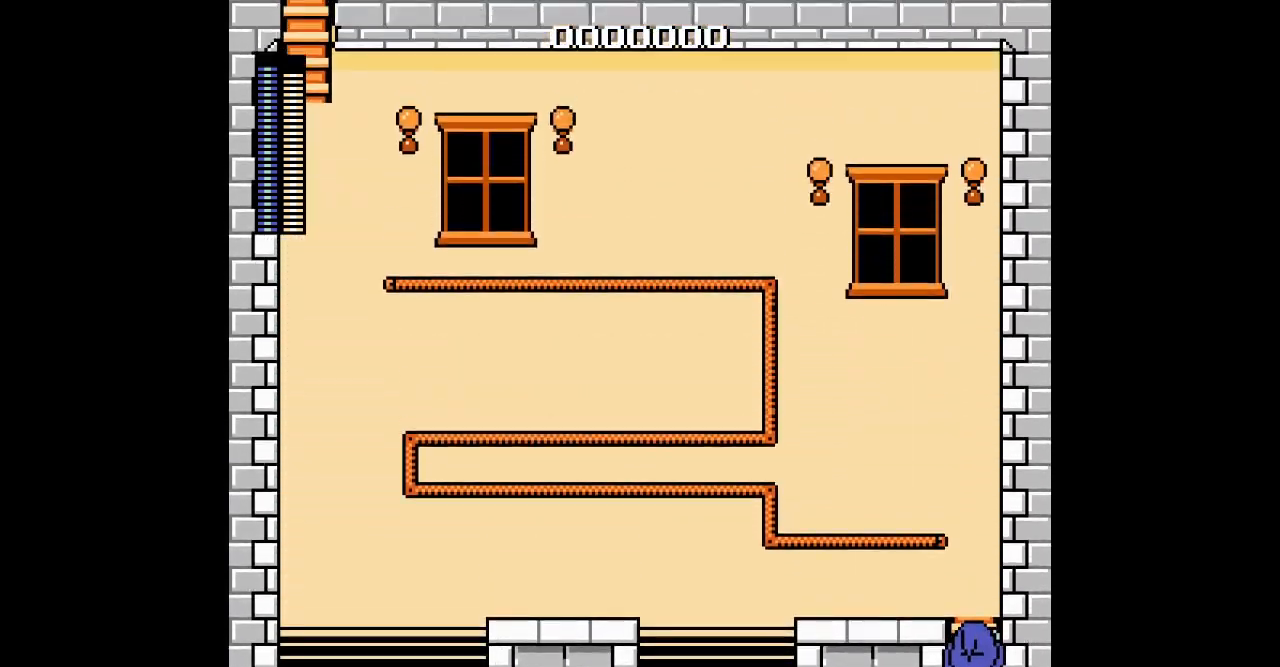
{"dt_ms": 500, "buttons": ["DPAD_LEFT"], "events": []}
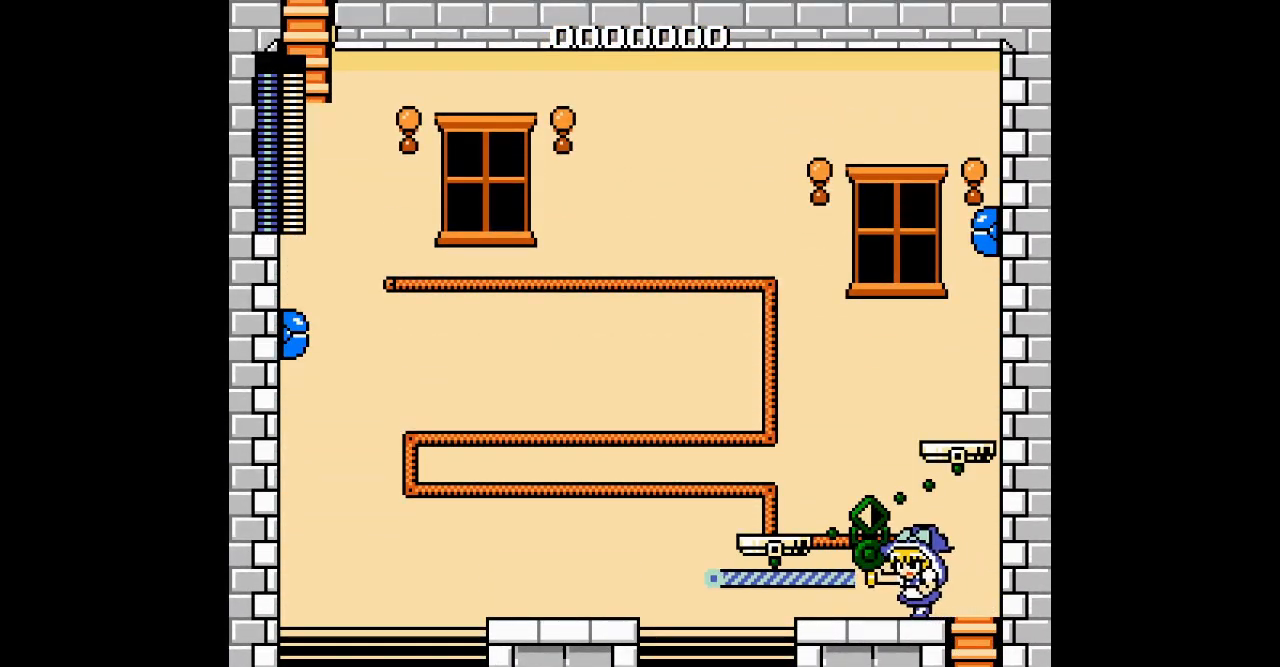
{"dt_ms": 500, "buttons": ["DPAD_LEFT"], "events": [[67, "R3", "down"], [317, "R3", "up"]]}
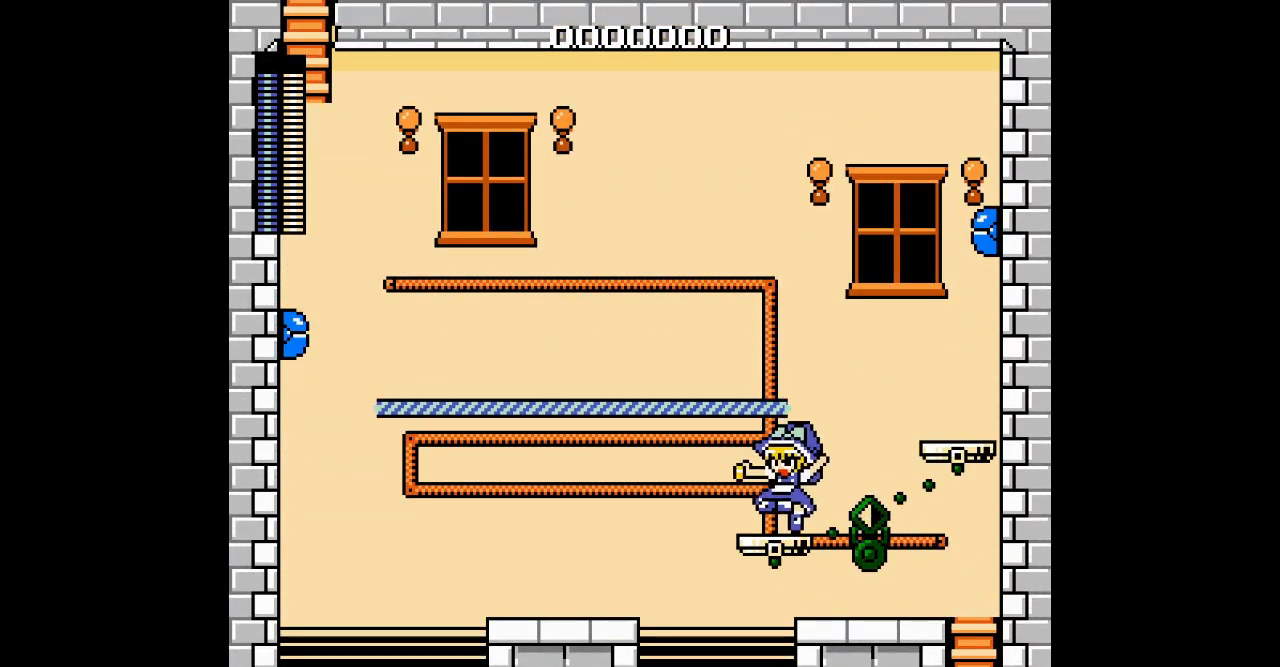
{"dt_ms": 500, "buttons": ["DPAD_LEFT"]}
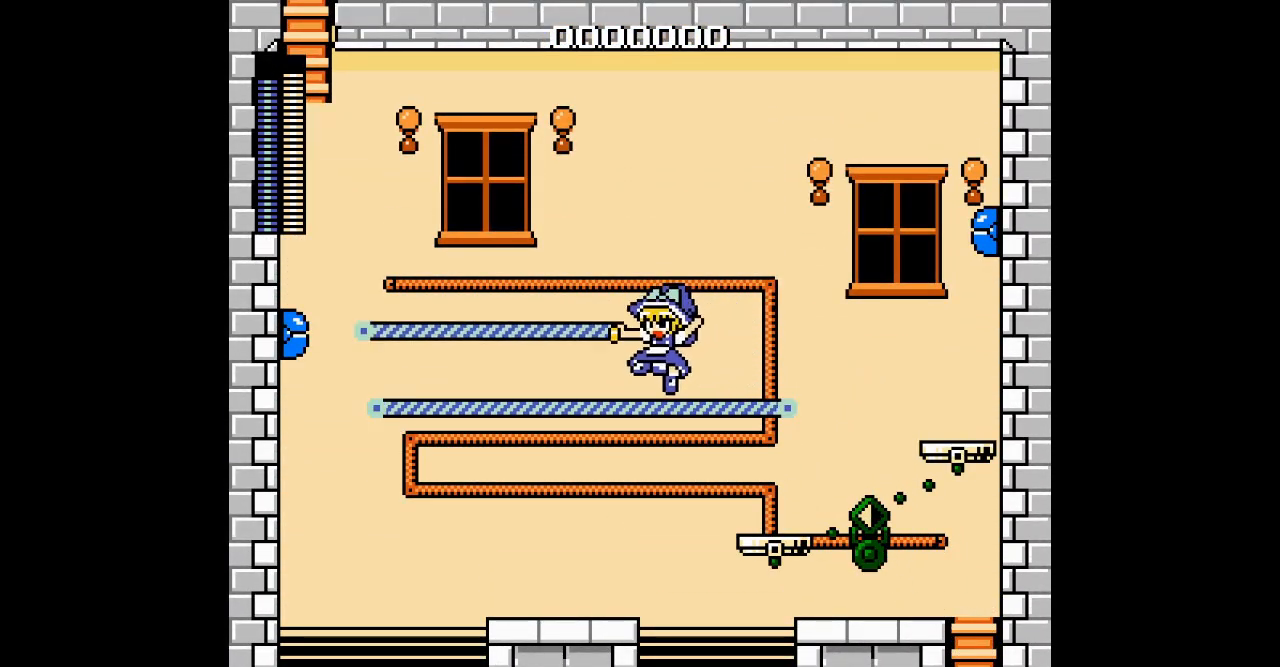
{"dt_ms": 500, "buttons": ["R3", "DPAD_LEFT"], "events": [[100, "R3", "down"], [217, "R3", "up"], [500, "R3", "down"]]}
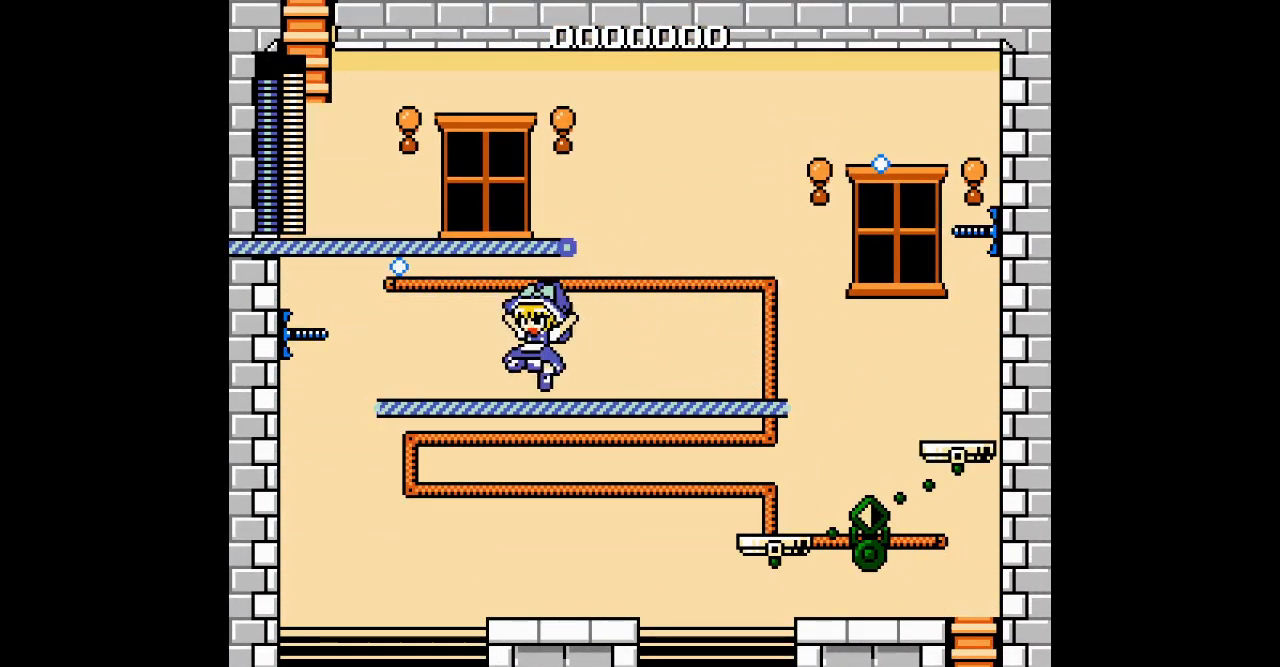
{"dt_ms": 500, "buttons": ["DPAD_LEFT"], "events": [[433, "R3", "up"]]}
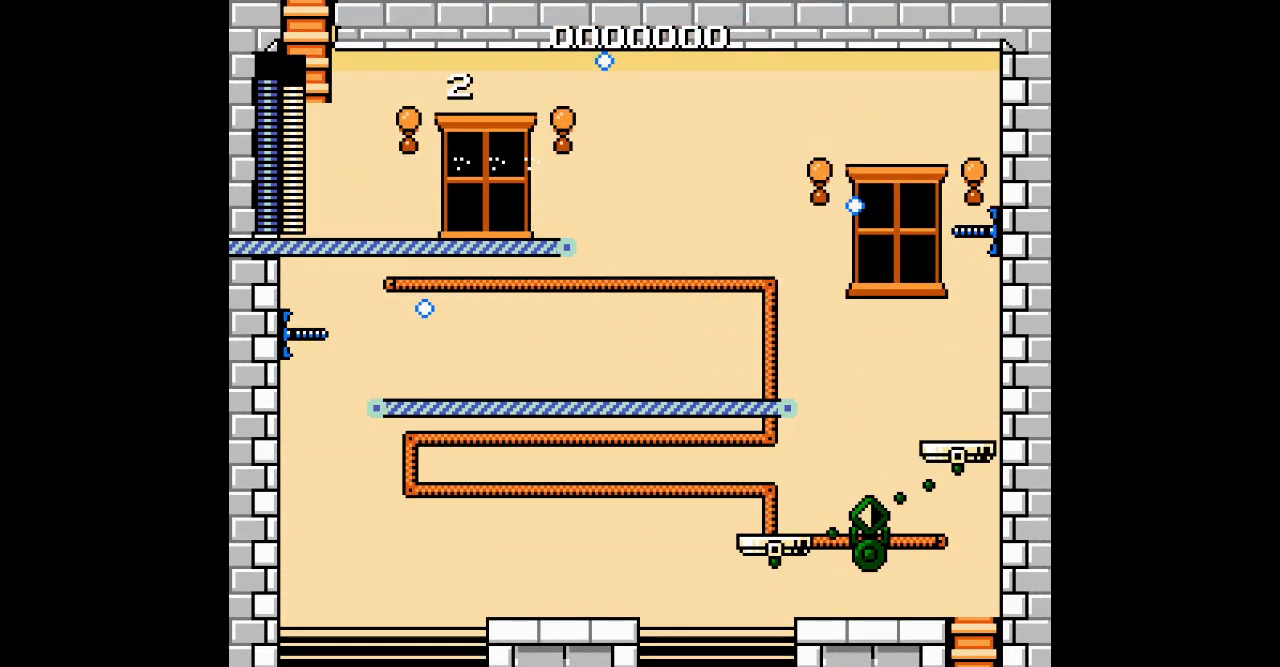
{"dt_ms": 500, "buttons": ["R3", "DPAD_LEFT"], "events": [[183, "R3", "down"]]}
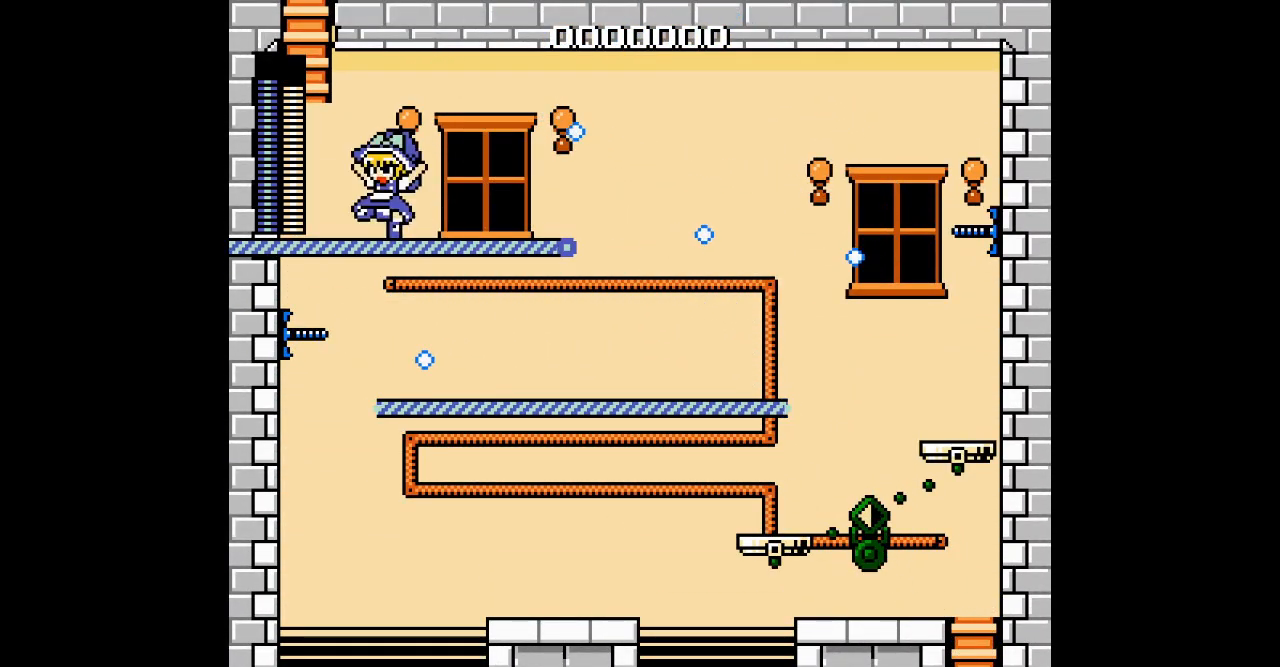
{"dt_ms": 500, "buttons": ["DPAD_RIGHT"]}
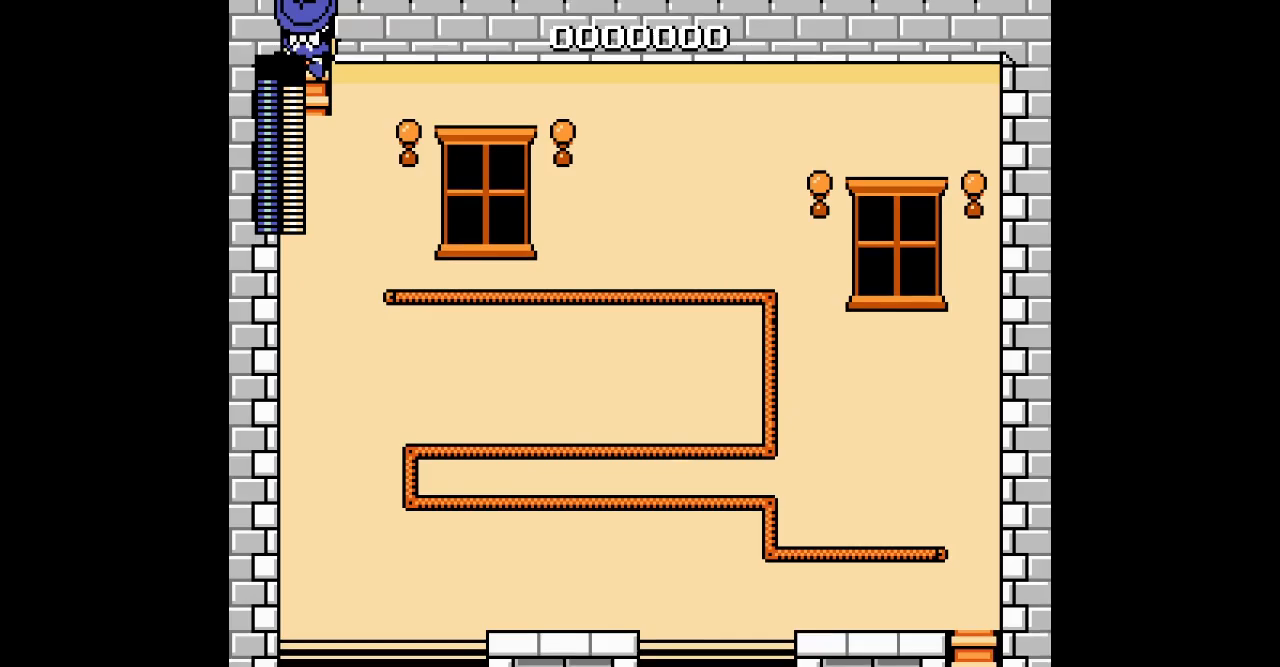
{"dt_ms": 500, "buttons": ["DPAD_RIGHT"], "events": []}
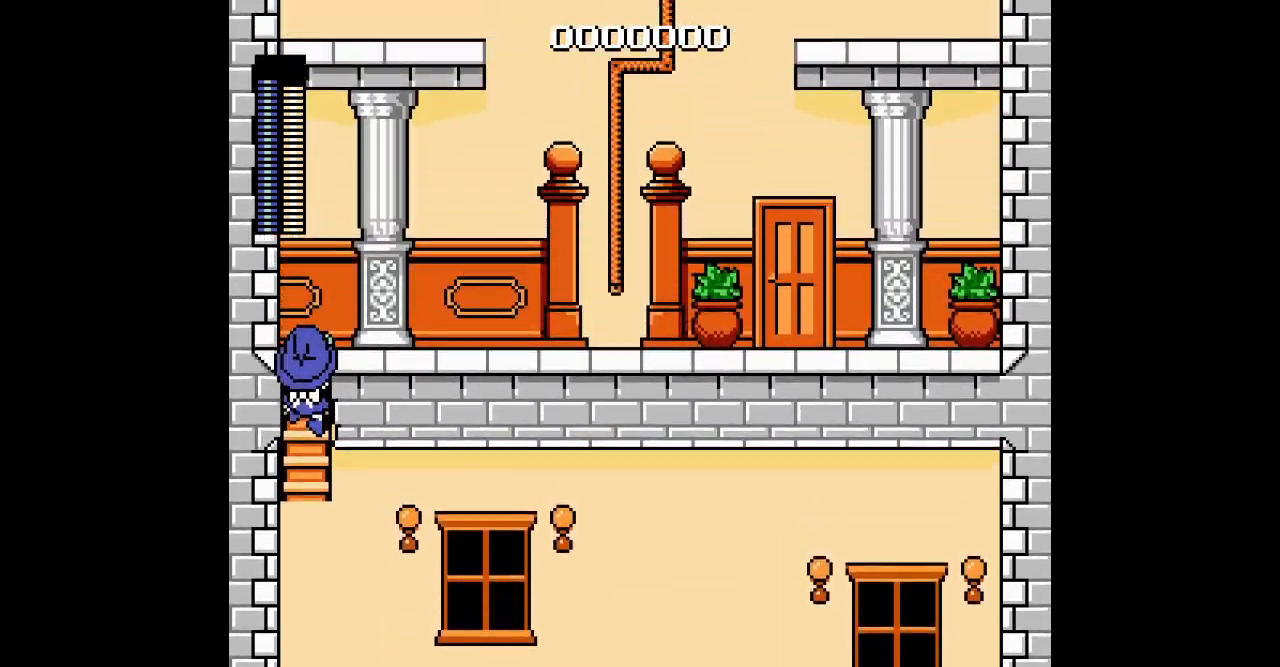
{"dt_ms": 500, "buttons": ["DPAD_RIGHT"], "events": []}